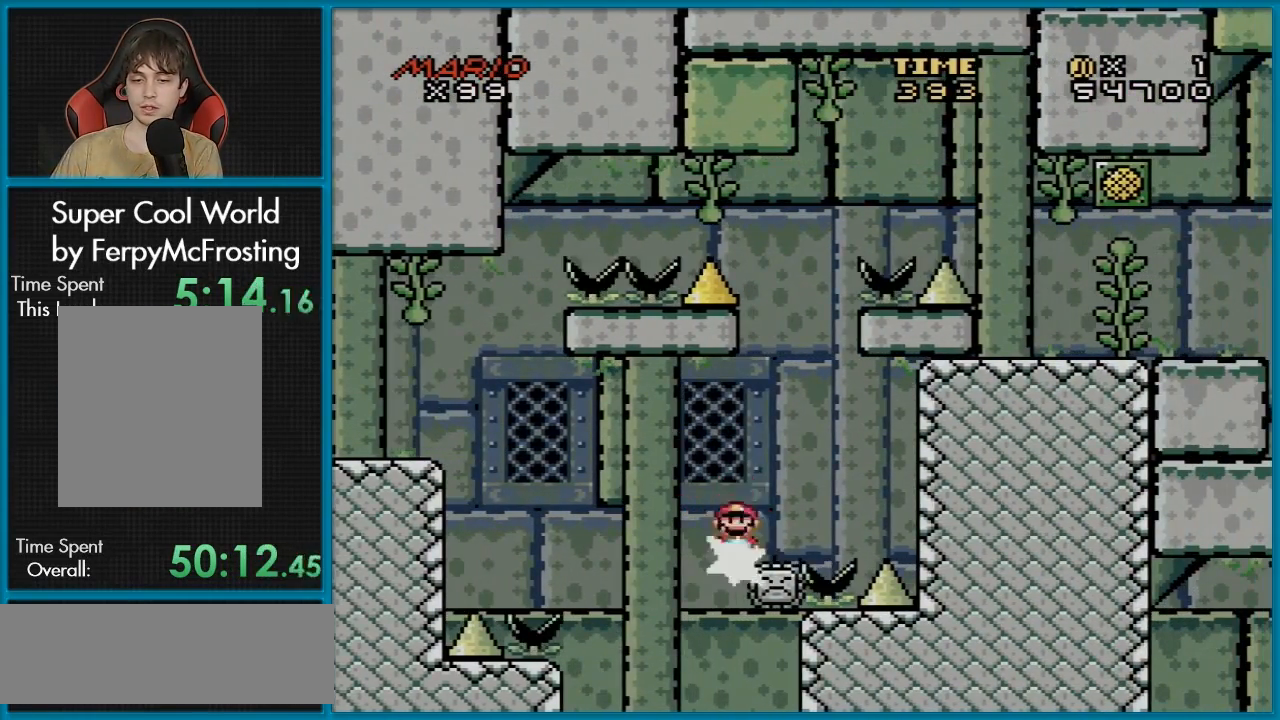
Gameplay with a controller (Nintendo layout); each line is a JSON object with the inputs held at the frame after it. "events" lists button and stick changes between this image and that frame as [ms after this image, input, new state], when the widget could be followed in between. Not read: L3 R3.
{"buttons": ["X"], "events": [[67, "DPAD_RIGHT", "up"], [417, "DPAD_LEFT", "down"], [501, "DPAD_LEFT", "up"]]}
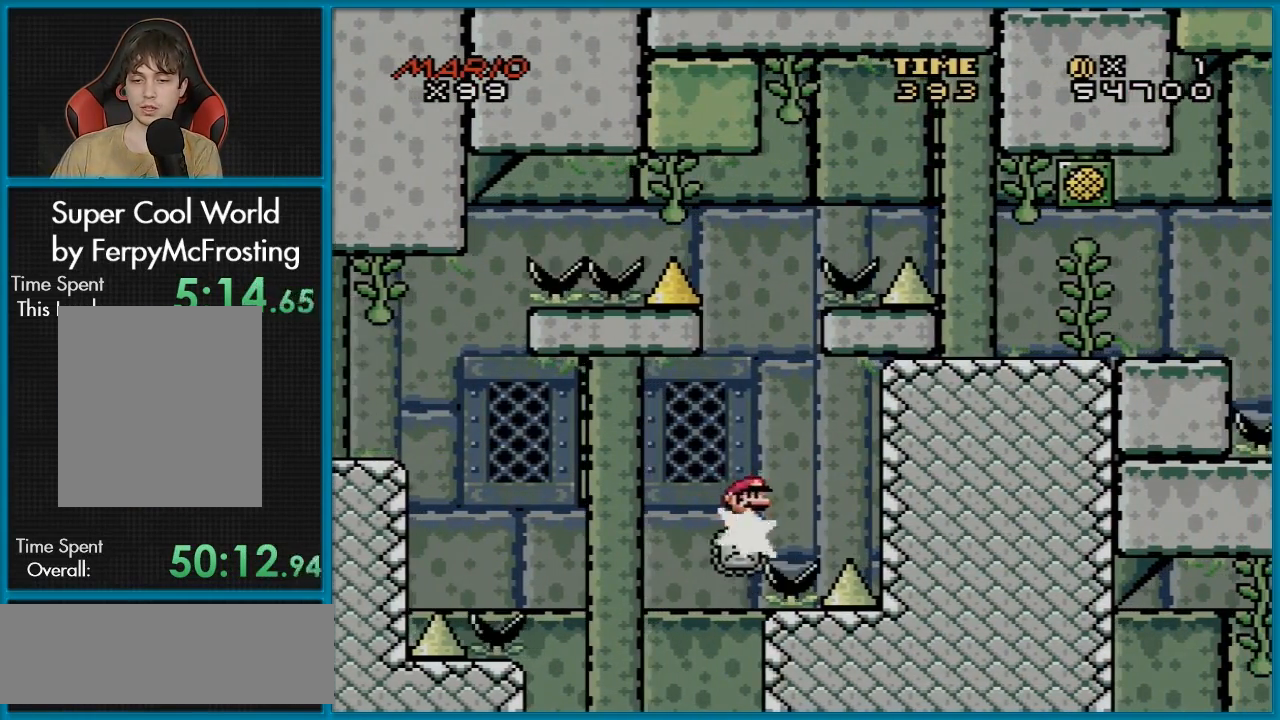
{"buttons": ["A", "X"], "events": [[150, "DPAD_RIGHT", "down"], [216, "DPAD_RIGHT", "up"], [483, "A", "down"]]}
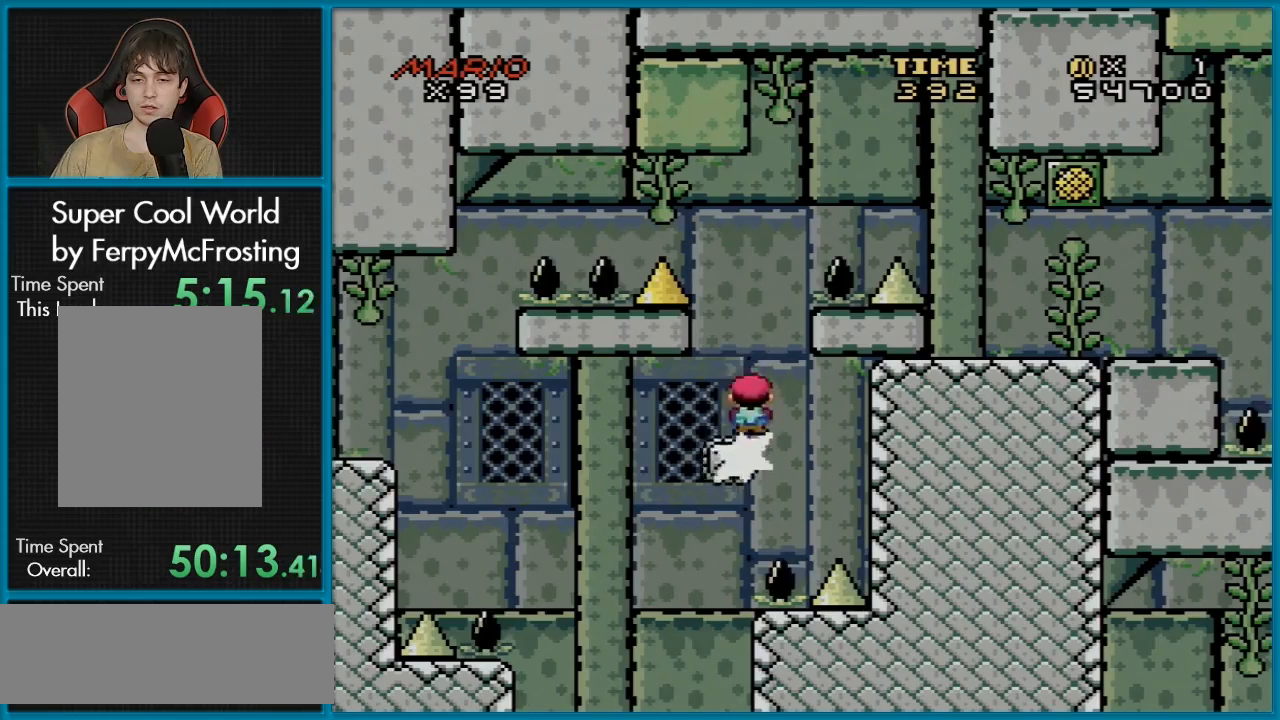
{"buttons": ["A", "X", "DPAD_LEFT"], "events": [[50, "DPAD_LEFT", "down"], [167, "DPAD_LEFT", "up"], [317, "DPAD_RIGHT", "down"], [484, "DPAD_RIGHT", "up"], [501, "DPAD_LEFT", "down"]]}
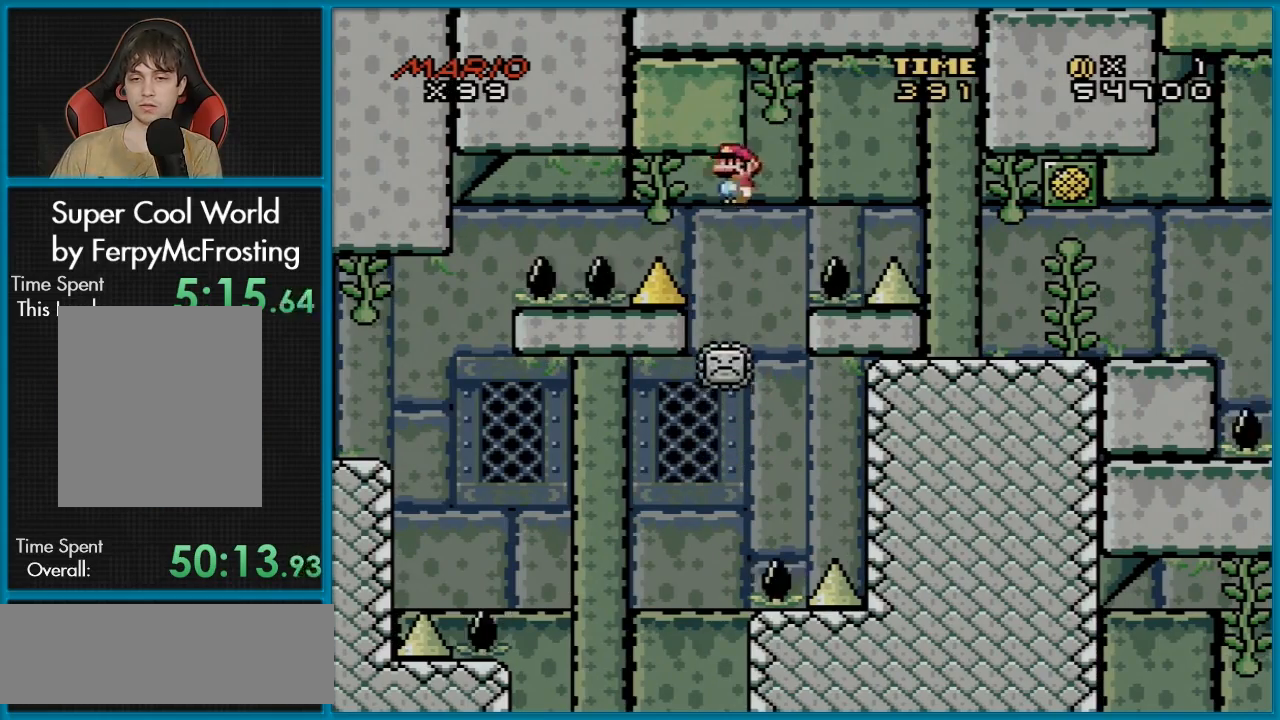
{"buttons": ["A", "X", "DPAD_RIGHT"], "events": [[183, "DPAD_LEFT", "up"], [233, "DPAD_RIGHT", "down"]]}
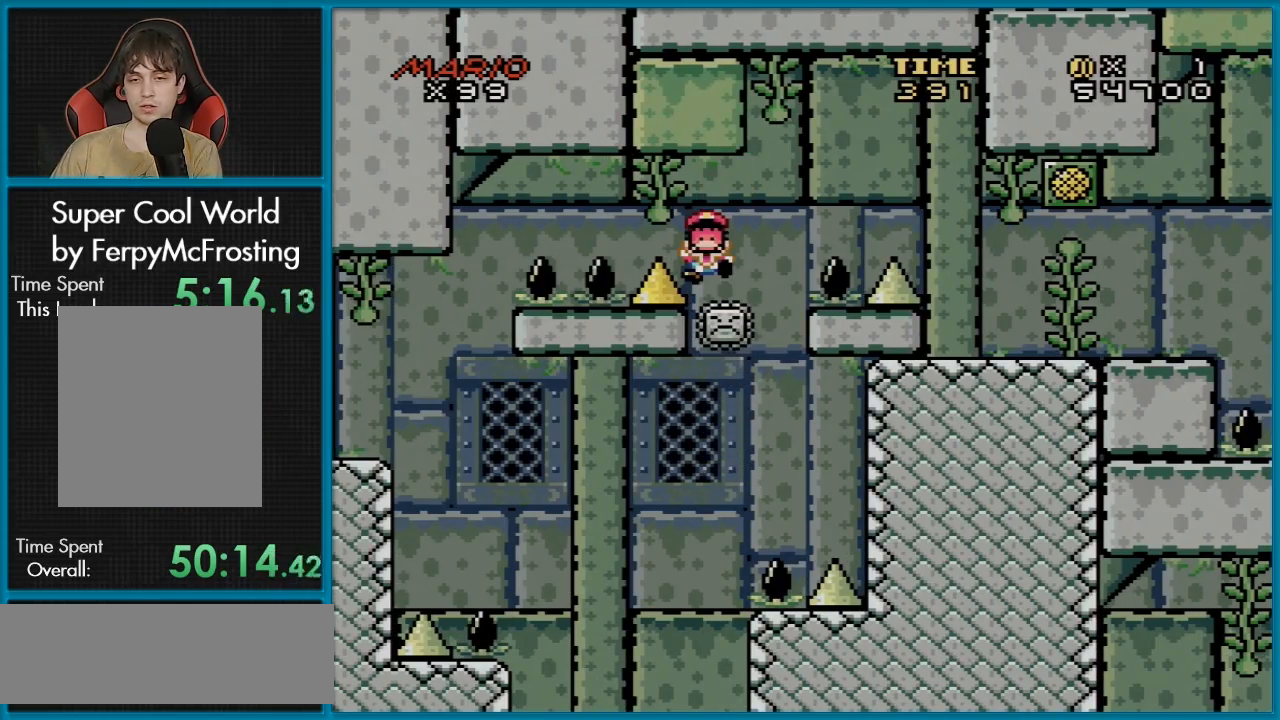
{"buttons": ["A"], "events": [[217, "DPAD_RIGHT", "up"], [317, "A", "up"], [351, "X", "up"], [417, "A", "down"]]}
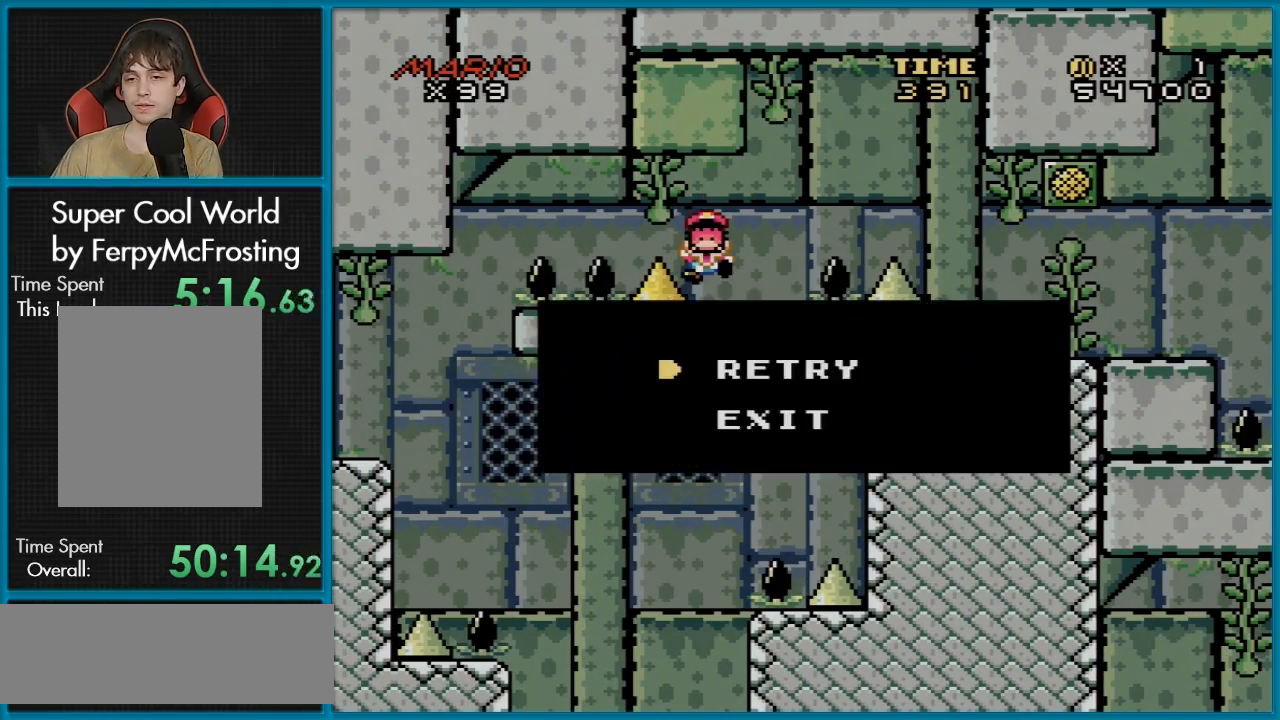
{"buttons": ["Y"], "events": [[67, "A", "up"], [133, "A", "down"], [267, "A", "up"], [284, "Y", "down"]]}
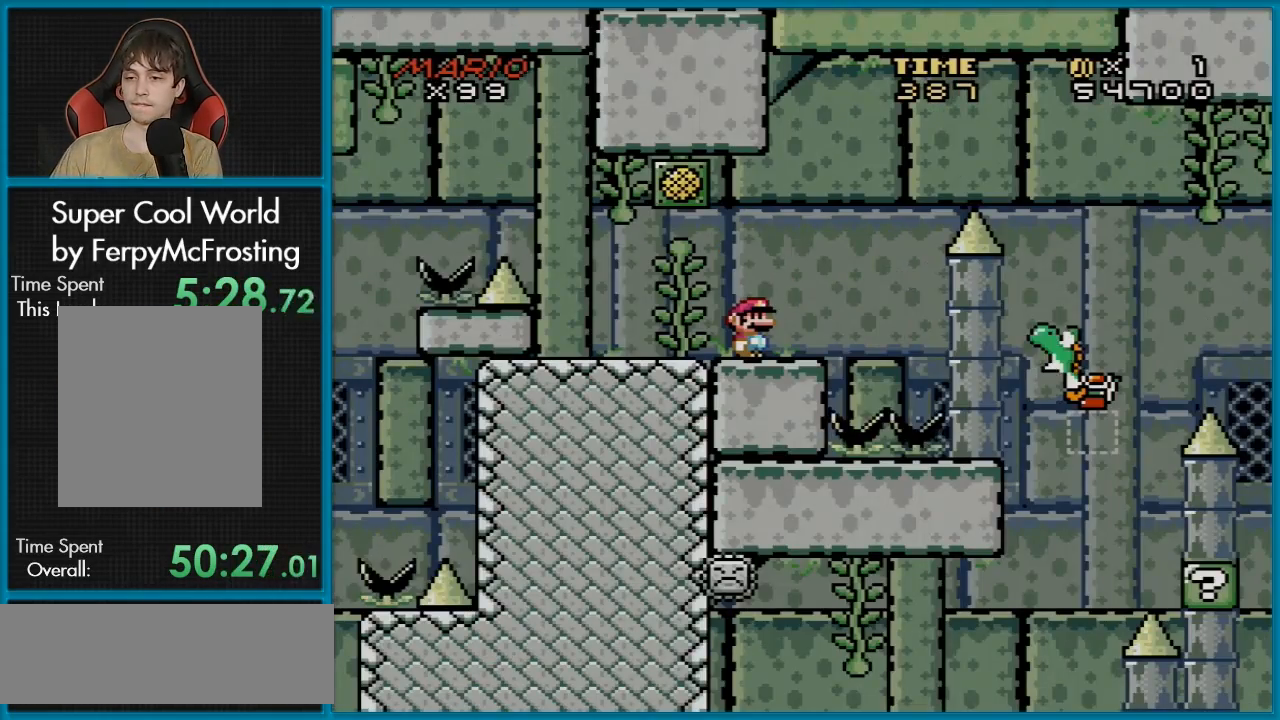
{"buttons": ["Y"], "events": []}
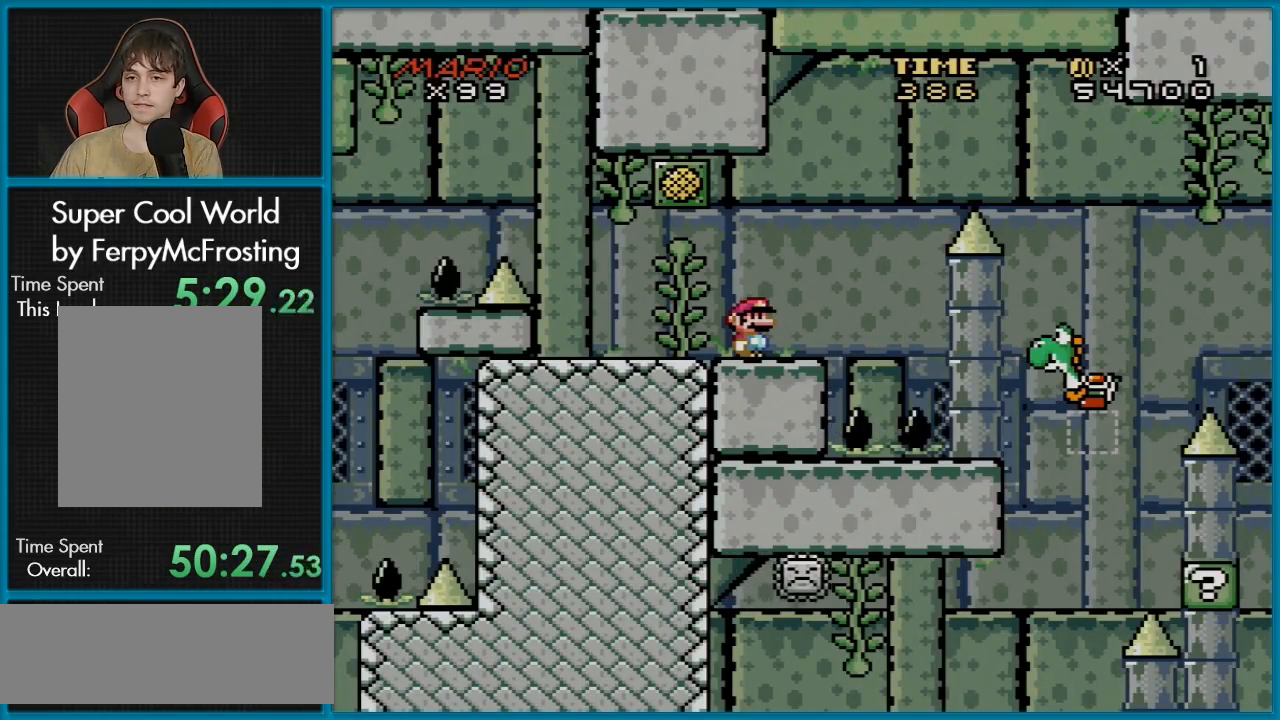
{"buttons": ["B", "Y", "DPAD_RIGHT"], "events": [[83, "DPAD_RIGHT", "down"], [284, "B", "down"]]}
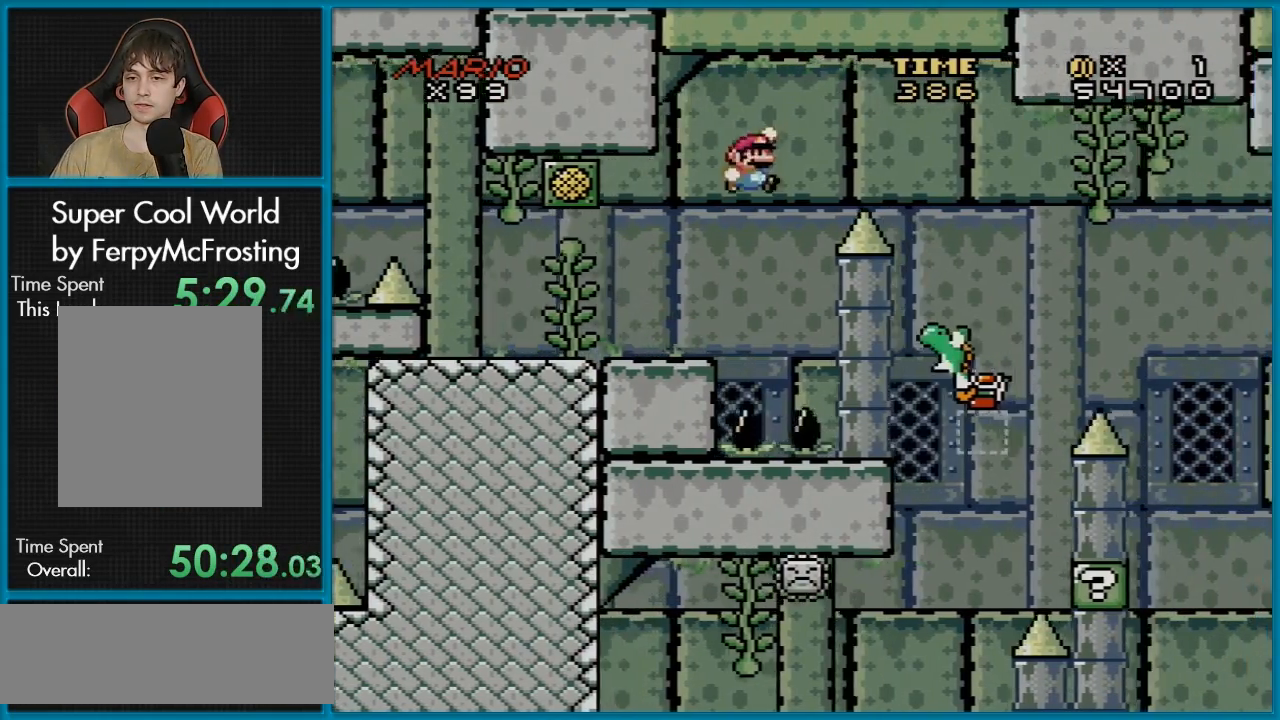
{"buttons": ["B", "Y", "DPAD_UP"], "events": [[134, "B", "up"], [384, "DPAD_RIGHT", "up"], [401, "DPAD_UP", "down"], [434, "B", "down"], [434, "DPAD_LEFT", "down"], [434, "DPAD_UP", "up"], [501, "DPAD_LEFT", "up"], [501, "DPAD_UP", "down"]]}
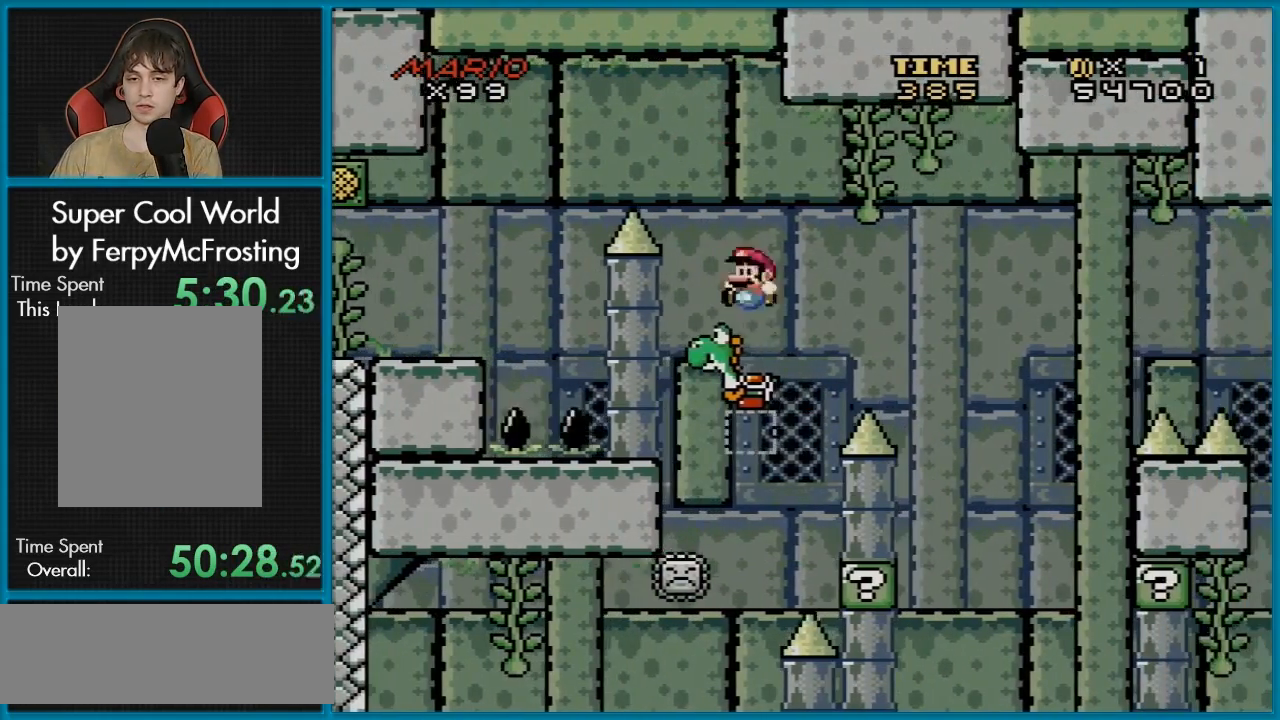
{"buttons": ["B", "Y", "DPAD_RIGHT"], "events": [[17, "DPAD_UP", "up"], [500, "DPAD_RIGHT", "down"]]}
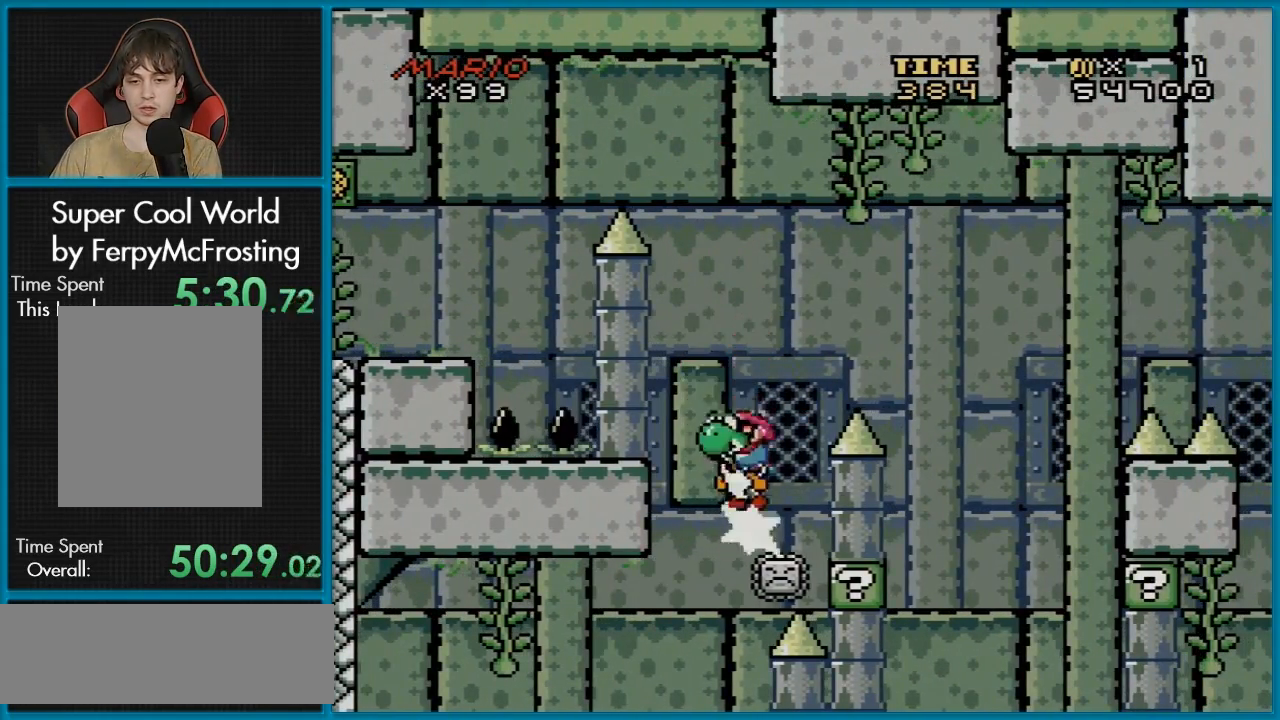
{"buttons": ["B", "Y", "DPAD_RIGHT"], "events": []}
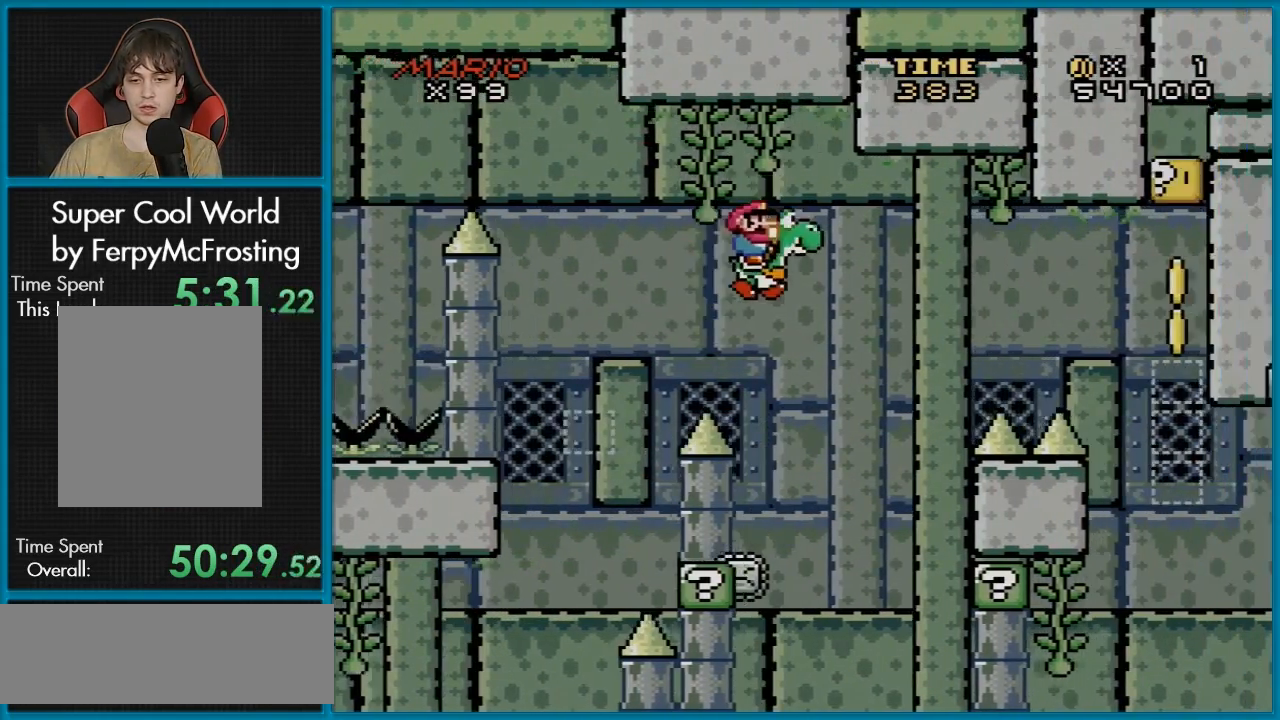
{"buttons": ["B", "Y", "DPAD_RIGHT"], "events": [[33, "DPAD_RIGHT", "up"], [50, "DPAD_UP", "down"], [67, "DPAD_LEFT", "down"], [67, "DPAD_UP", "up"], [200, "DPAD_UP", "down"], [233, "DPAD_LEFT", "up"], [233, "DPAD_RIGHT", "down"], [233, "DPAD_UP", "up"], [384, "DPAD_RIGHT", "up"], [500, "DPAD_RIGHT", "down"]]}
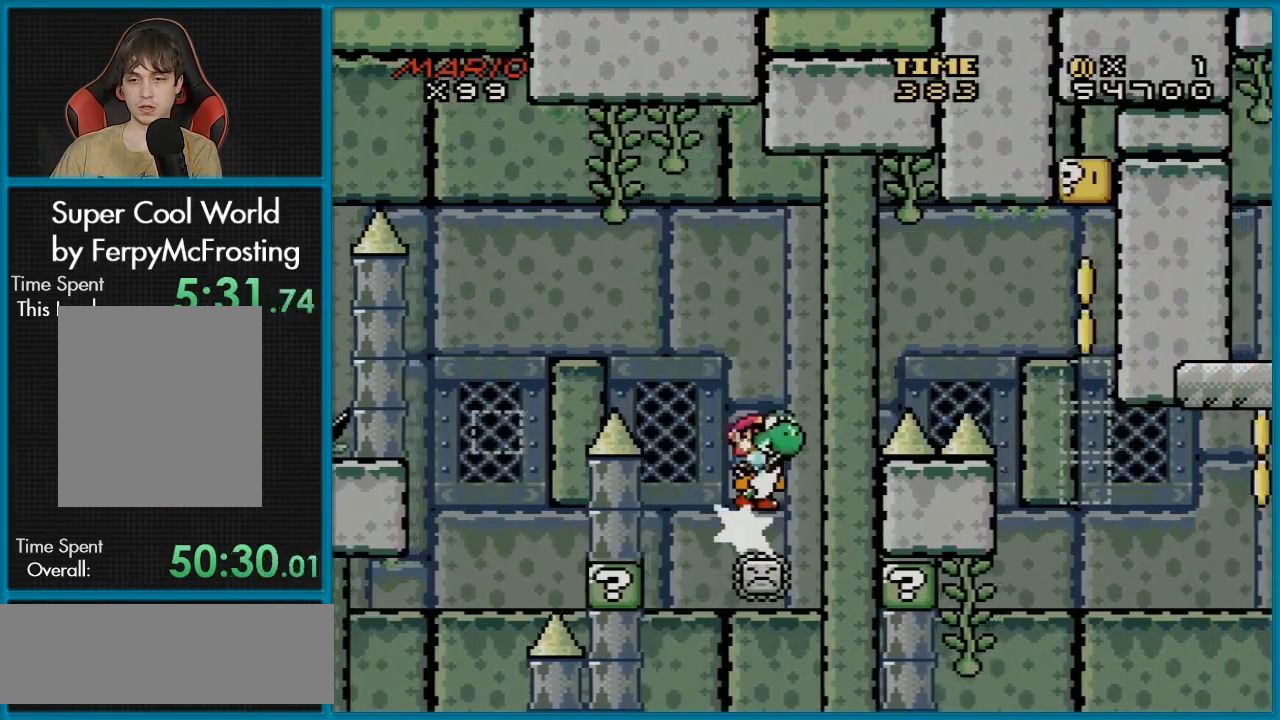
{"buttons": ["B", "Y", "DPAD_RIGHT"], "events": []}
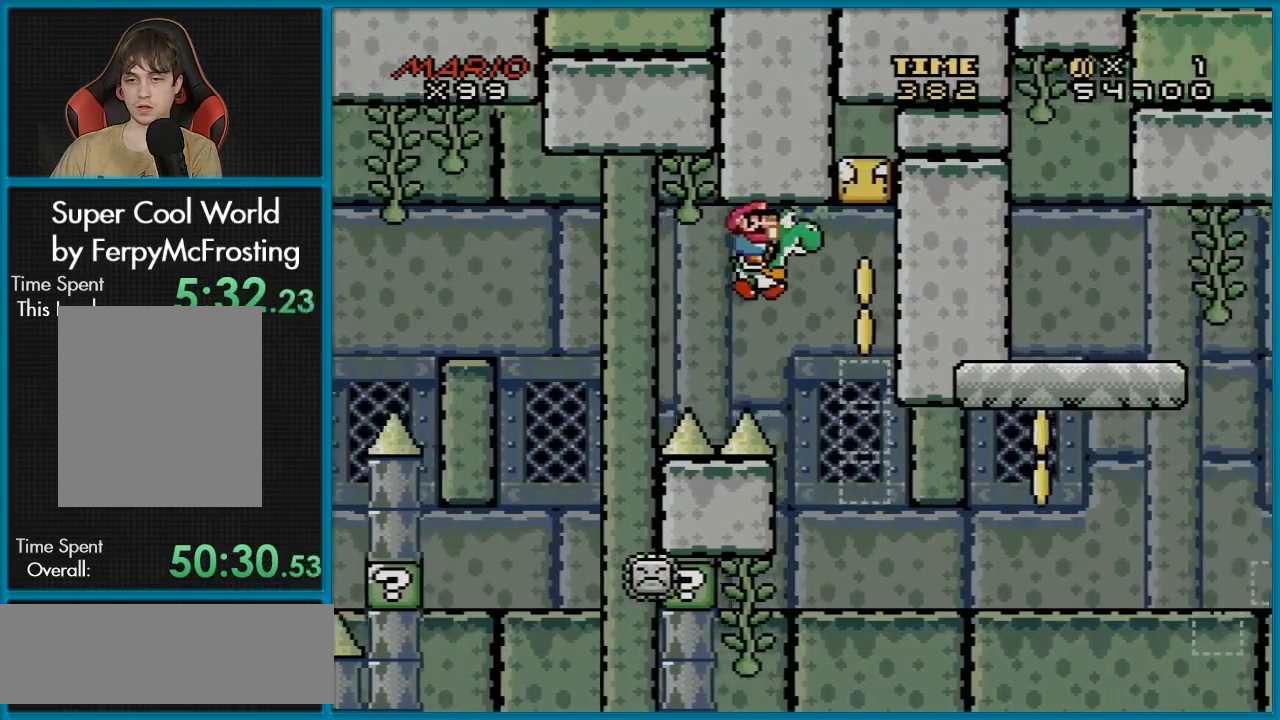
{"buttons": ["A", "B", "X", "Y"], "events": [[233, "A", "down"], [250, "DPAD_RIGHT", "up"], [284, "X", "down"]]}
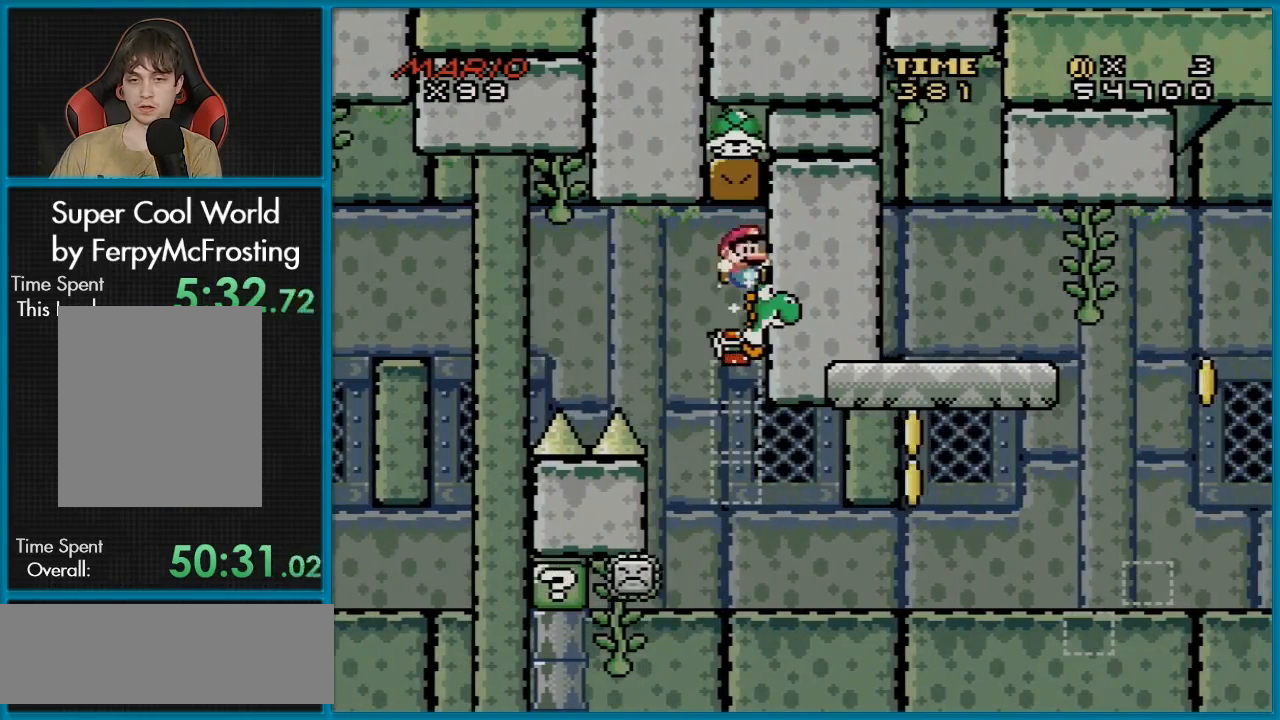
{"buttons": ["B", "Y", "DPAD_RIGHT"], "events": [[151, "X", "up"], [284, "A", "up"], [501, "DPAD_RIGHT", "down"]]}
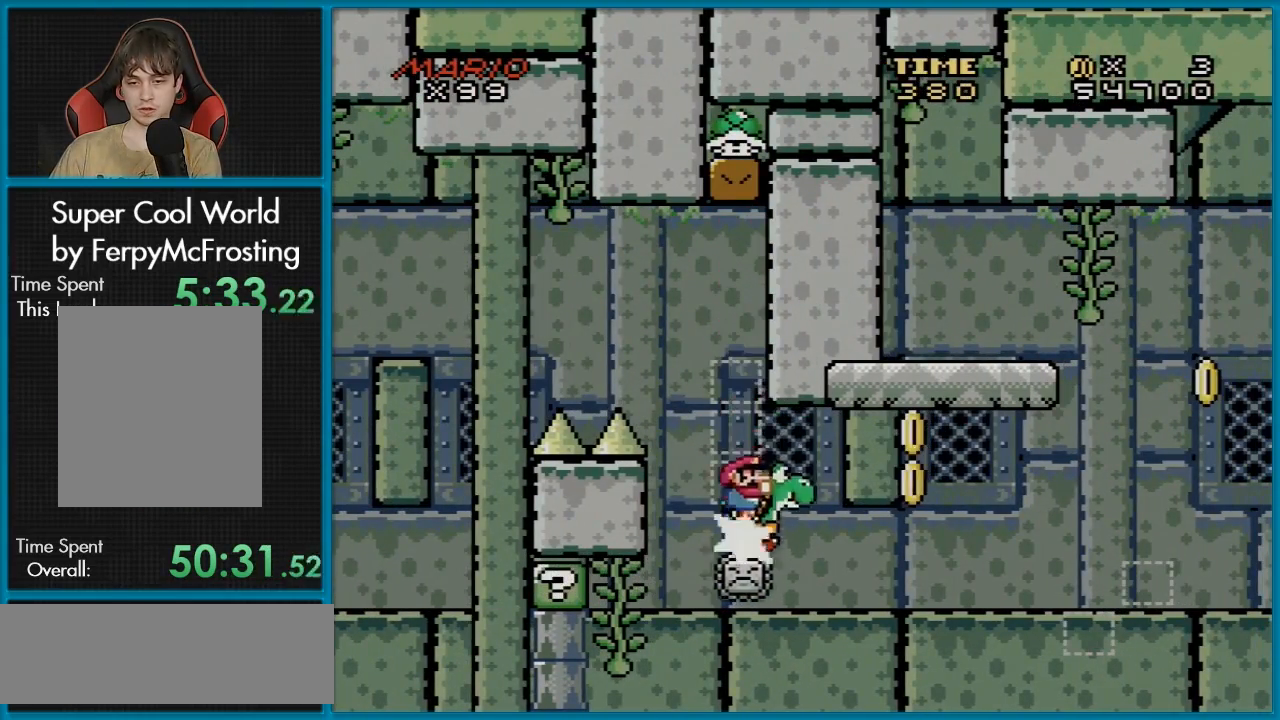
{"buttons": ["Y", "DPAD_RIGHT"], "events": [[50, "B", "up"], [150, "DPAD_RIGHT", "up"], [400, "DPAD_RIGHT", "down"]]}
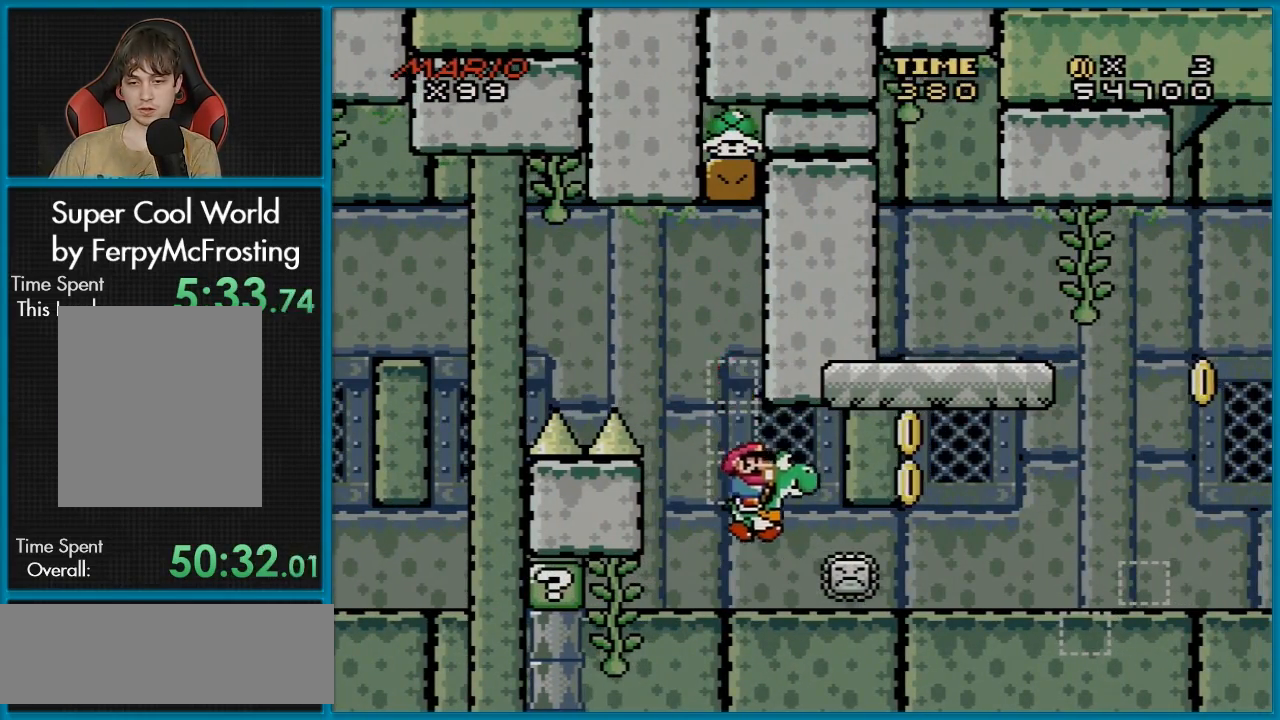
{"buttons": [], "events": [[351, "DPAD_RIGHT", "up"], [351, "Y", "up"]]}
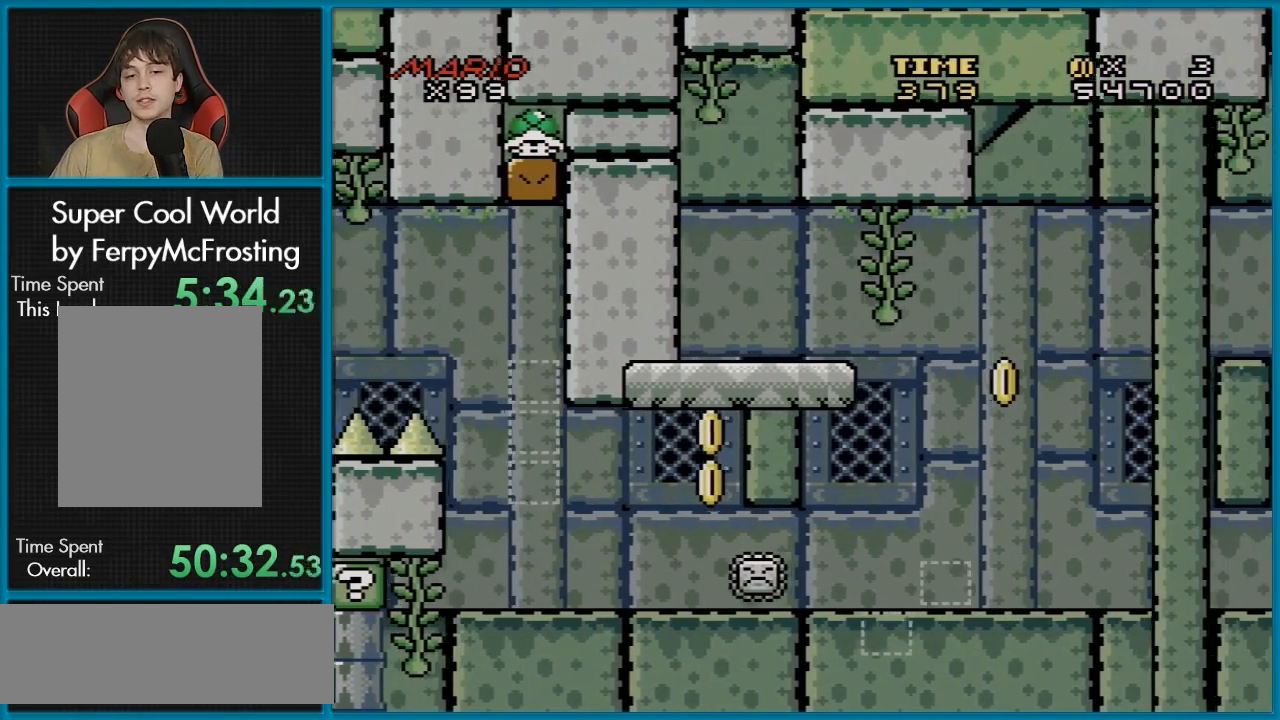
{"buttons": [], "events": []}
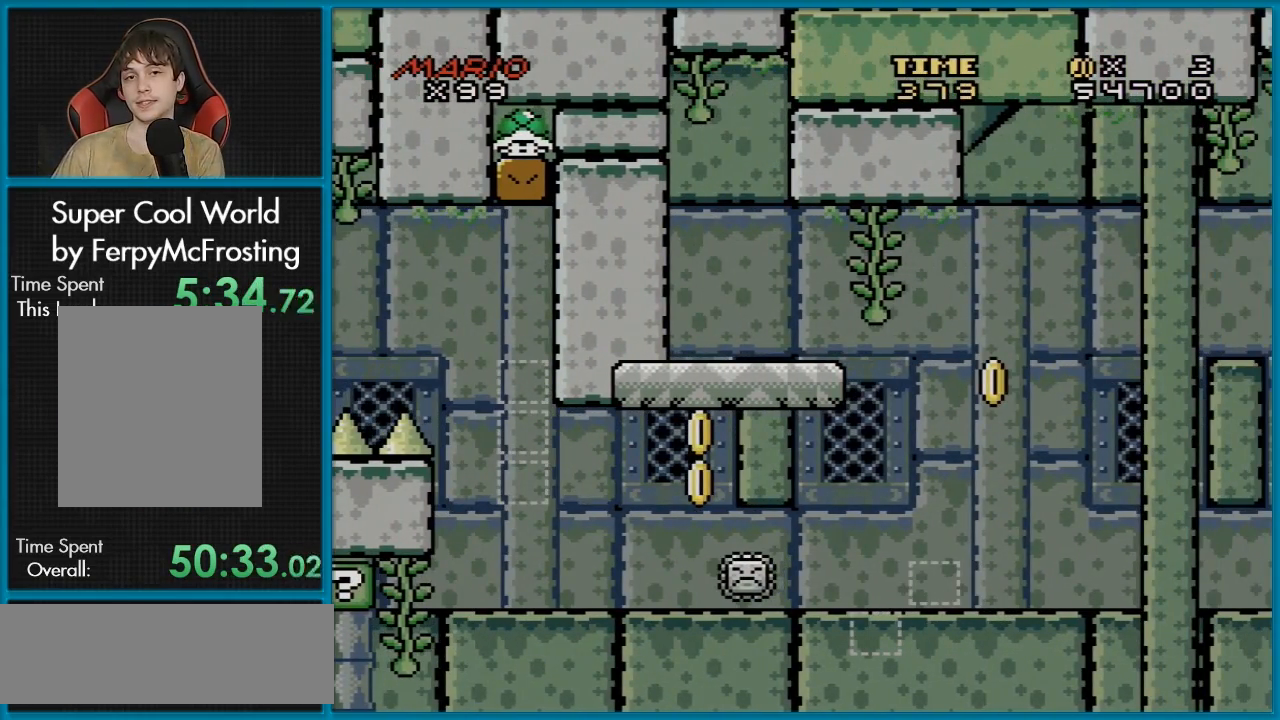
{"buttons": [], "events": []}
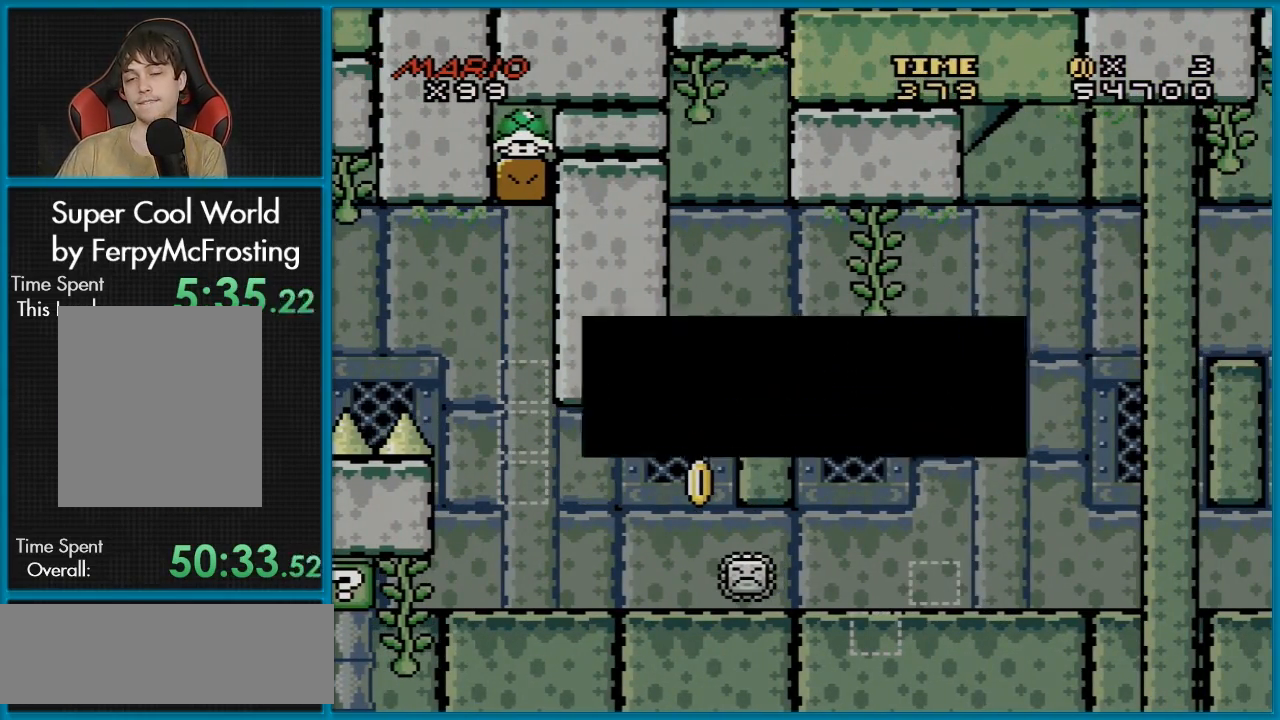
{"buttons": ["A"], "events": [[484, "A", "down"]]}
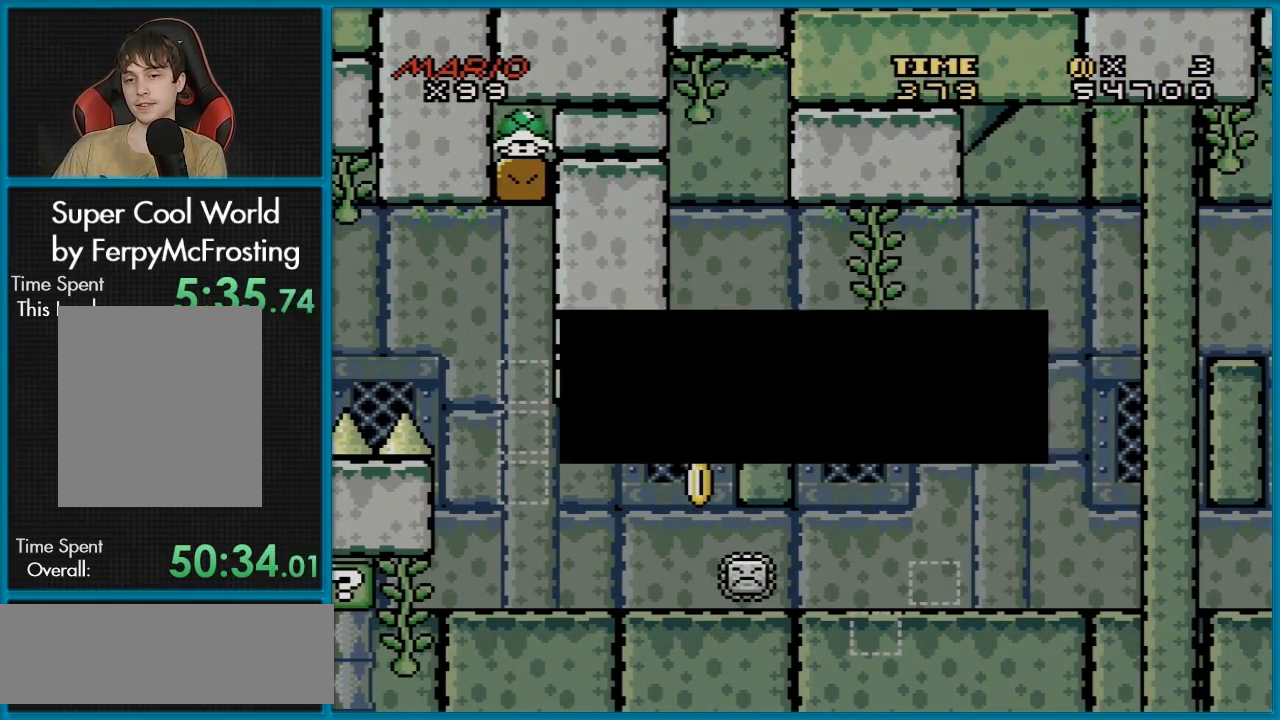
{"buttons": [], "events": [[134, "A", "up"], [201, "A", "down"], [334, "A", "up"]]}
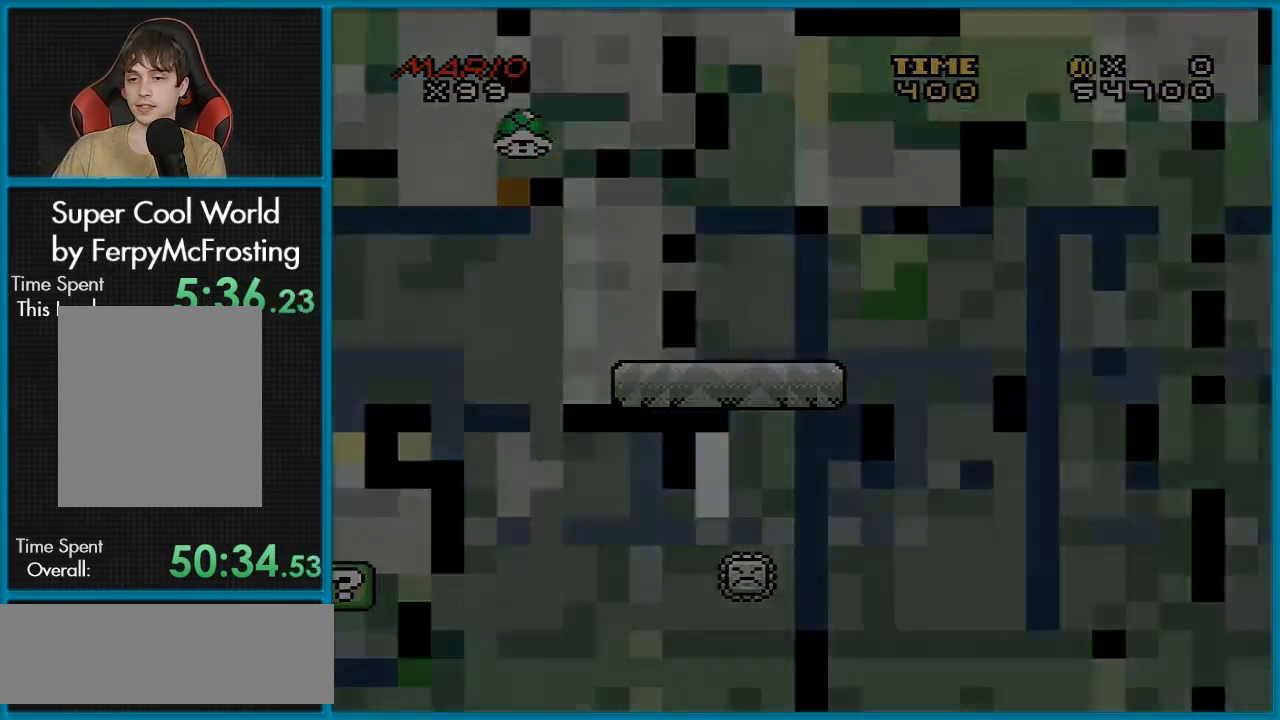
{"buttons": [], "events": []}
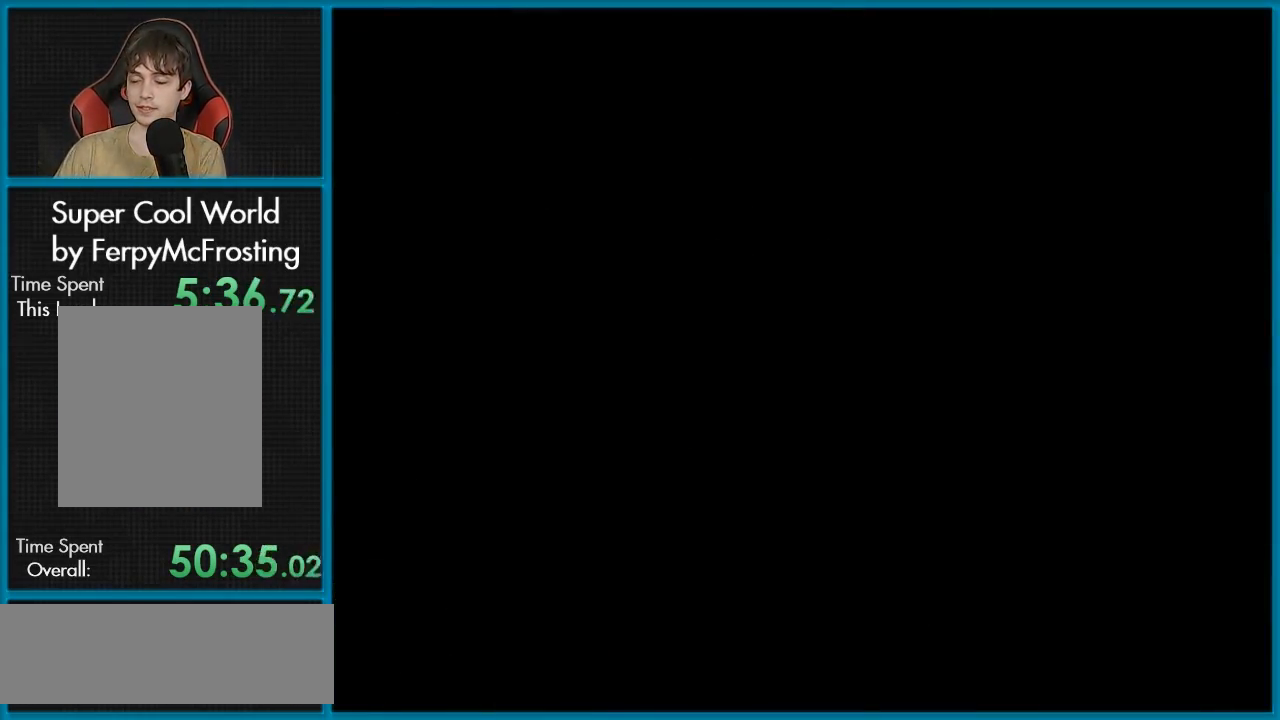
{"buttons": [], "events": []}
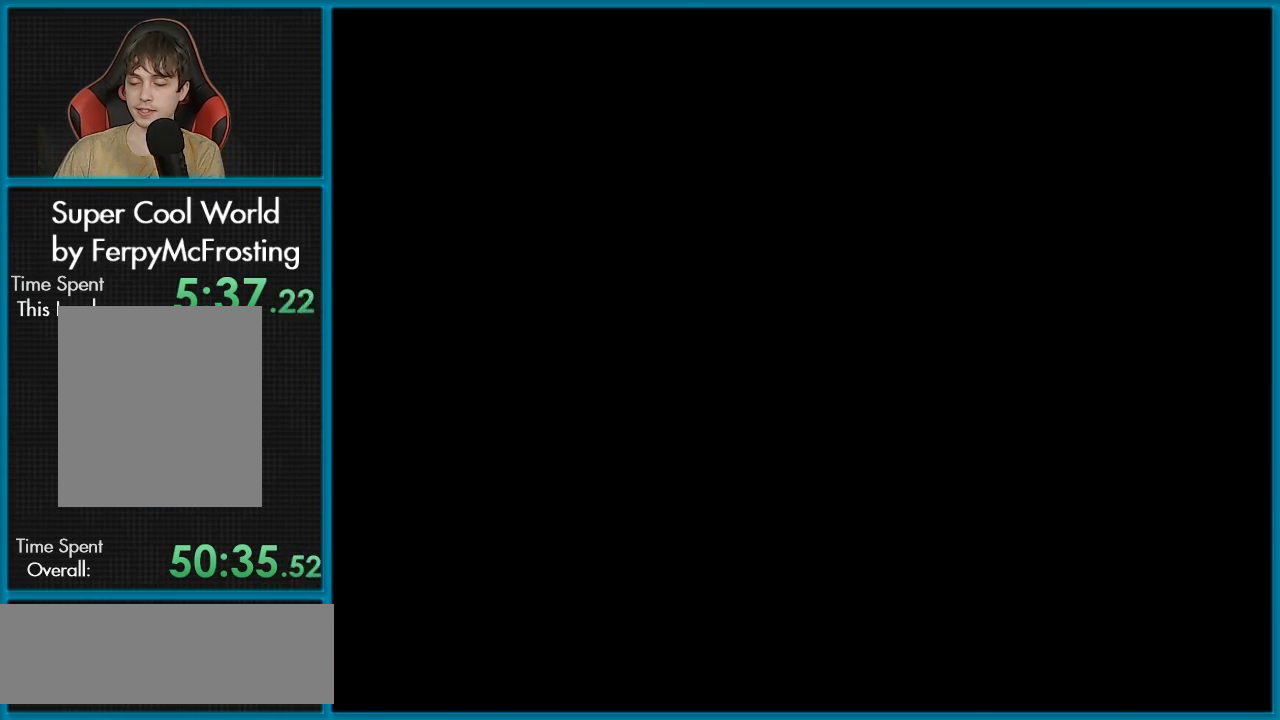
{"buttons": ["Y"], "events": [[434, "X", "down"], [467, "X", "up"], [467, "Y", "down"]]}
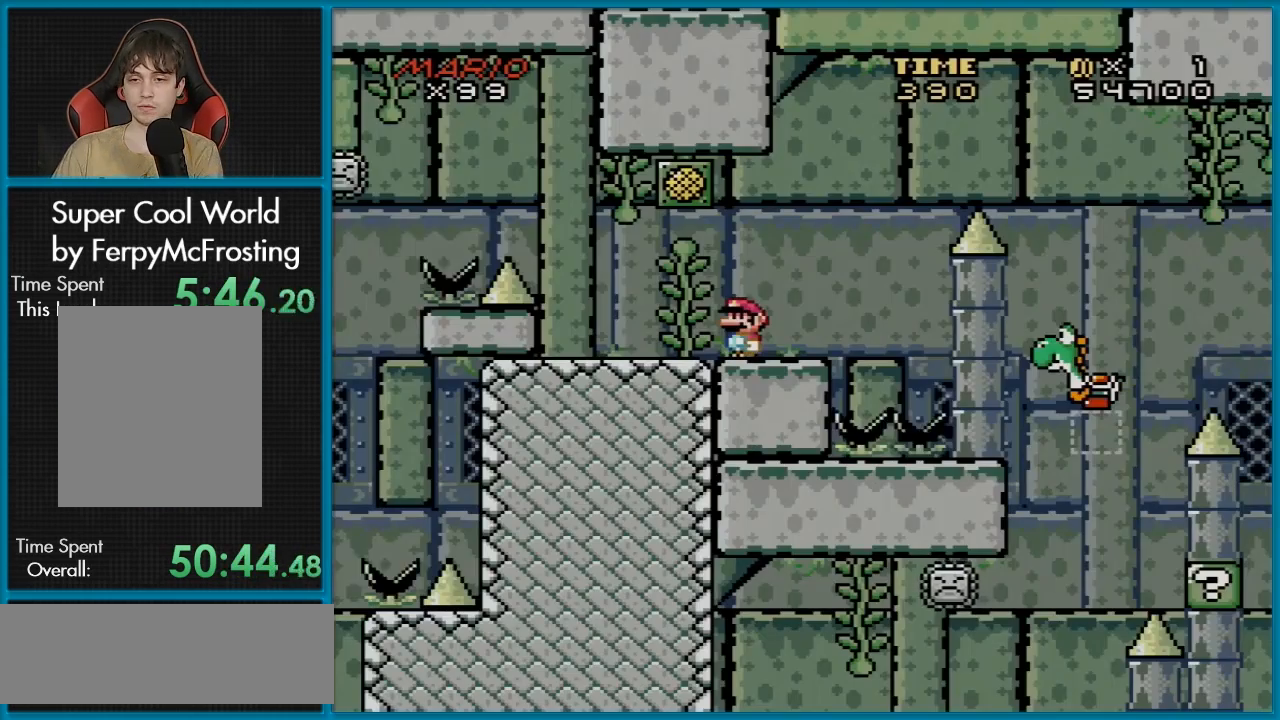
{"buttons": ["Y"], "events": [[251, "DPAD_RIGHT", "down"], [384, "DPAD_RIGHT", "up"]]}
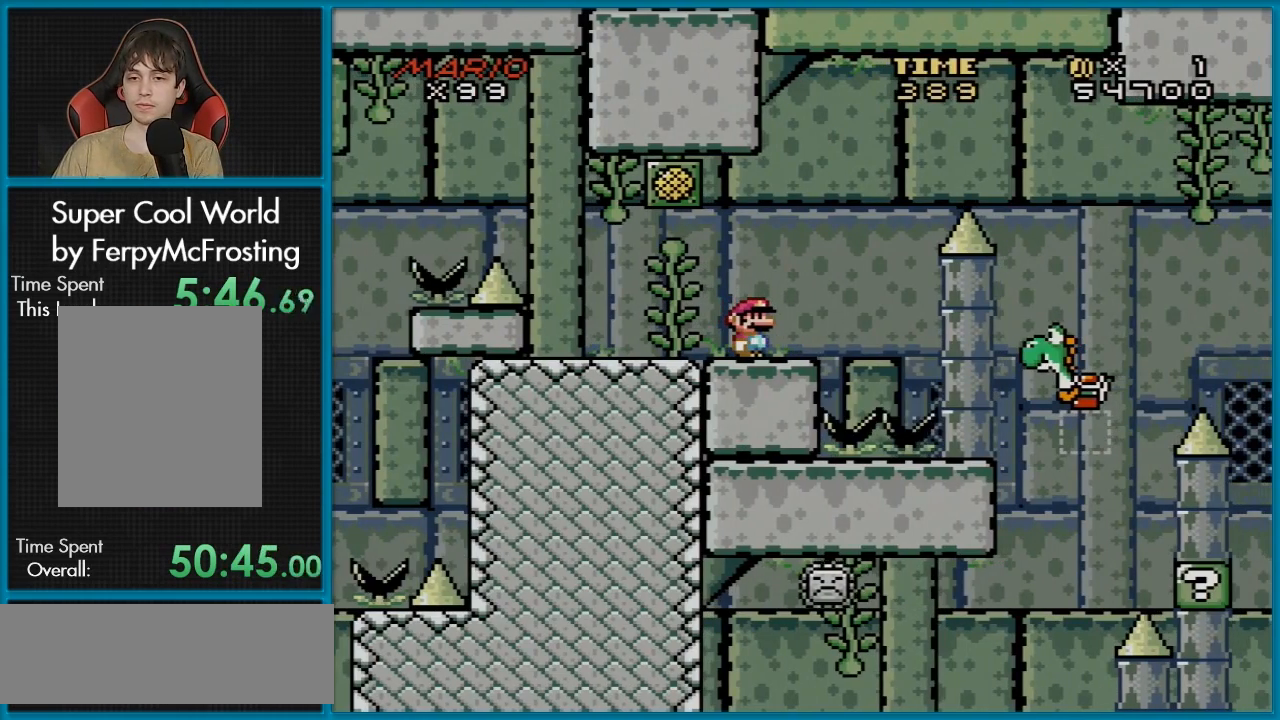
{"buttons": ["Y"], "events": []}
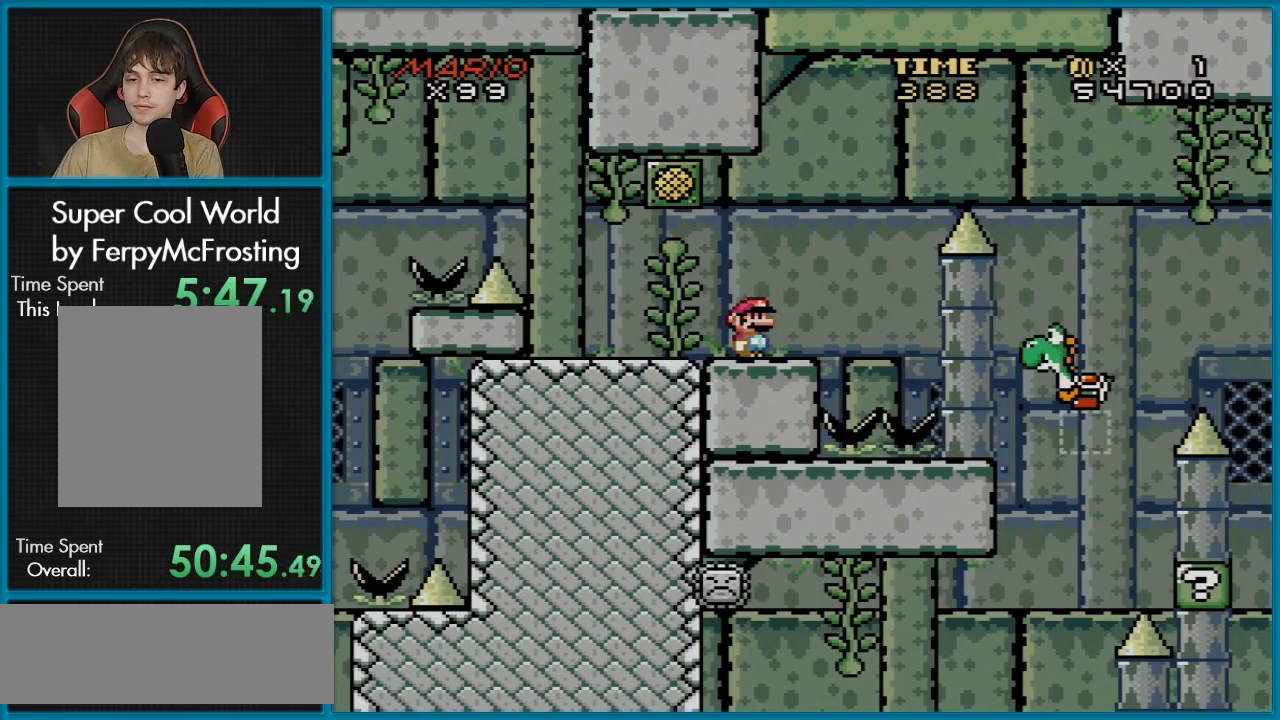
{"buttons": ["Y"], "events": []}
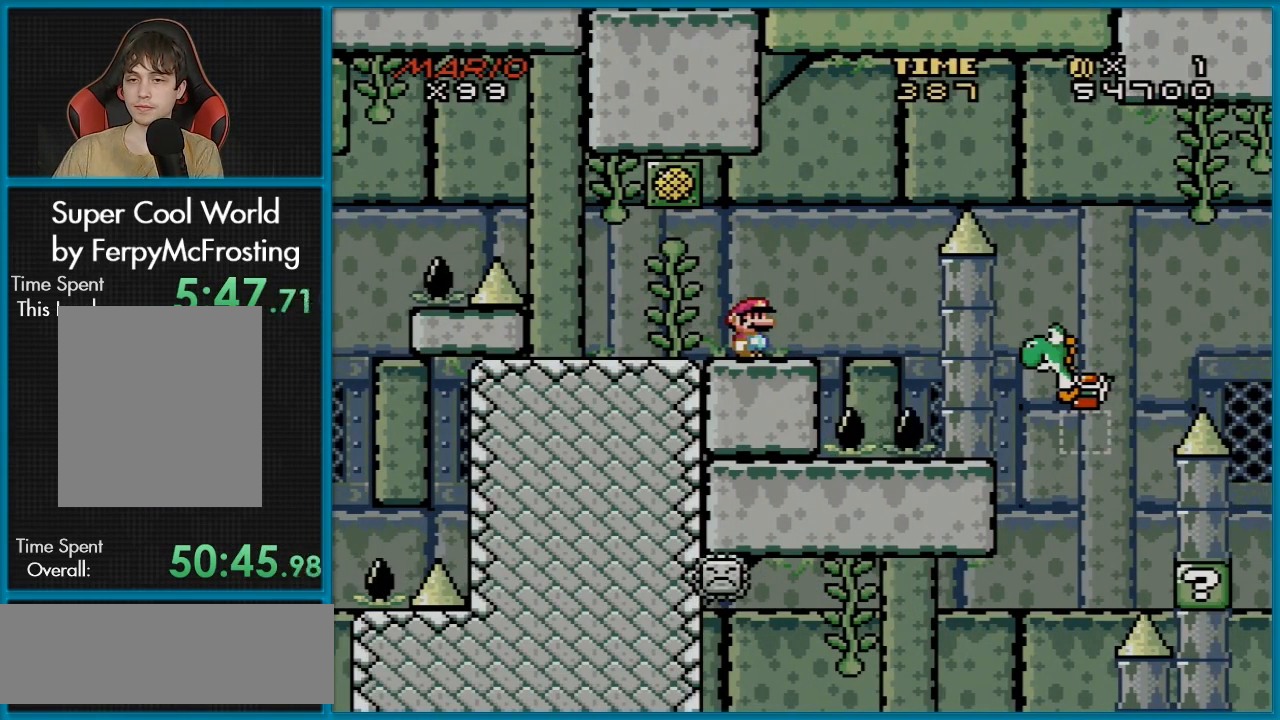
{"buttons": ["Y"], "events": []}
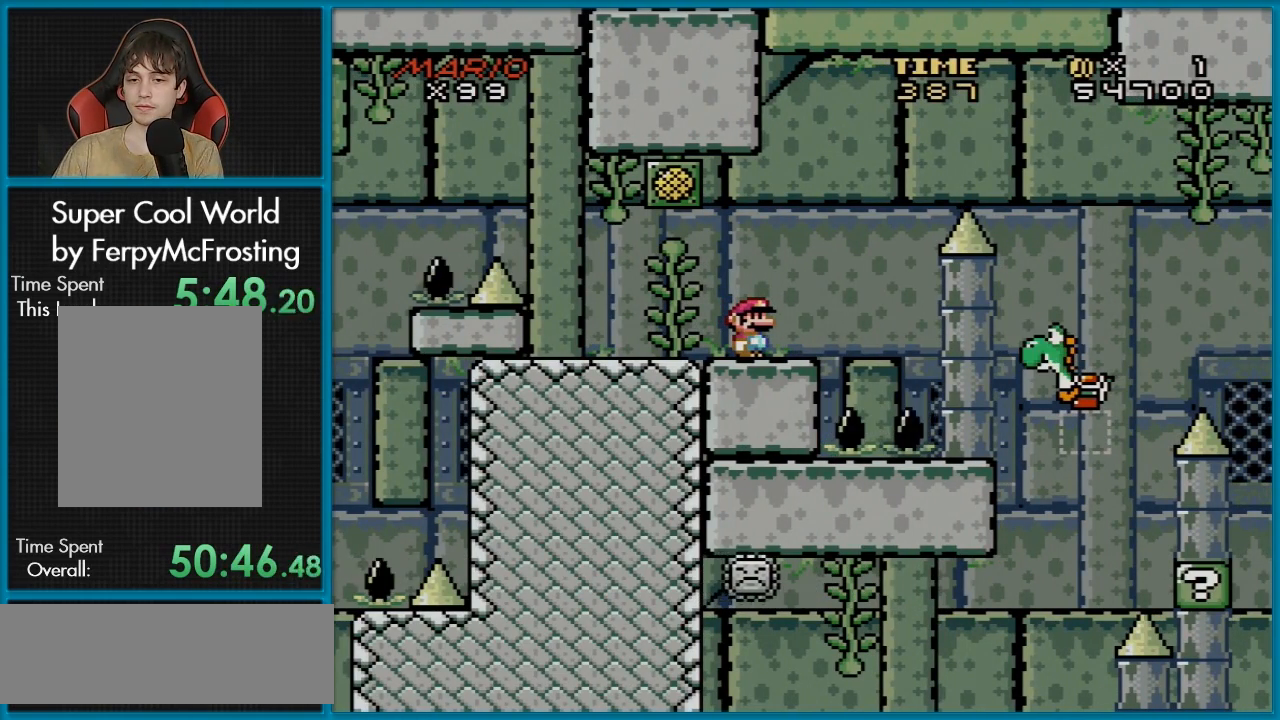
{"buttons": ["B", "Y", "DPAD_RIGHT"], "events": [[267, "DPAD_RIGHT", "down"], [501, "B", "down"]]}